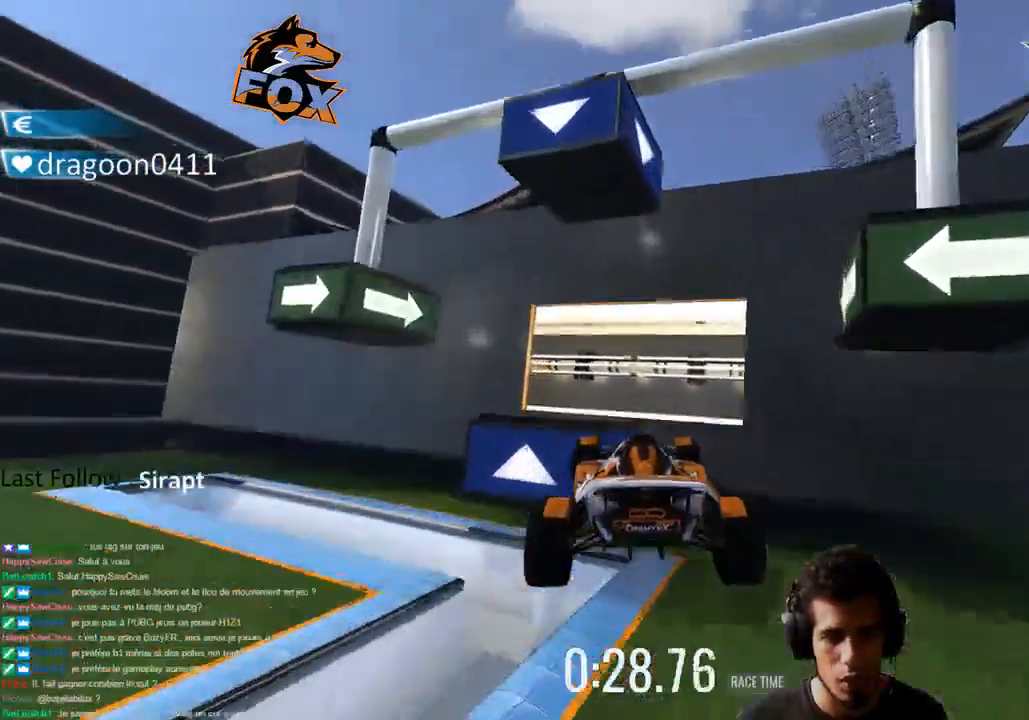
Gameplay with a controller (PlayStation layout); each line is a JSON object with the inputs held at the frame after it (dt_ms = milliseconds from this image to that frame). "events" lists button and stick changes between this image and that frame as [ms after this image, input, new state], when the widget could be followed in between.
{"dt_ms": 500, "buttons": ["CROSS"], "left_stick": "left", "right_stick": "center", "events": [[183, "left_stick", "center"], [250, "left_stick", "left"], [467, "SQUARE", "down"], [500, "SQUARE", "up"]]}
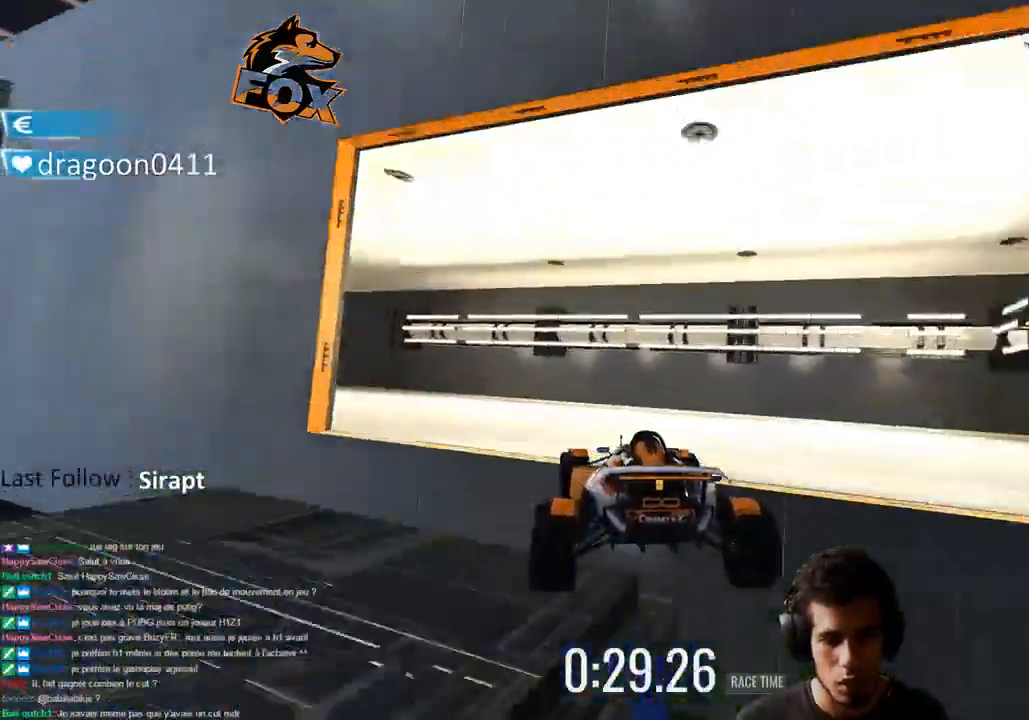
{"dt_ms": 500, "buttons": ["CROSS"], "left_stick": "left", "right_stick": "center", "events": []}
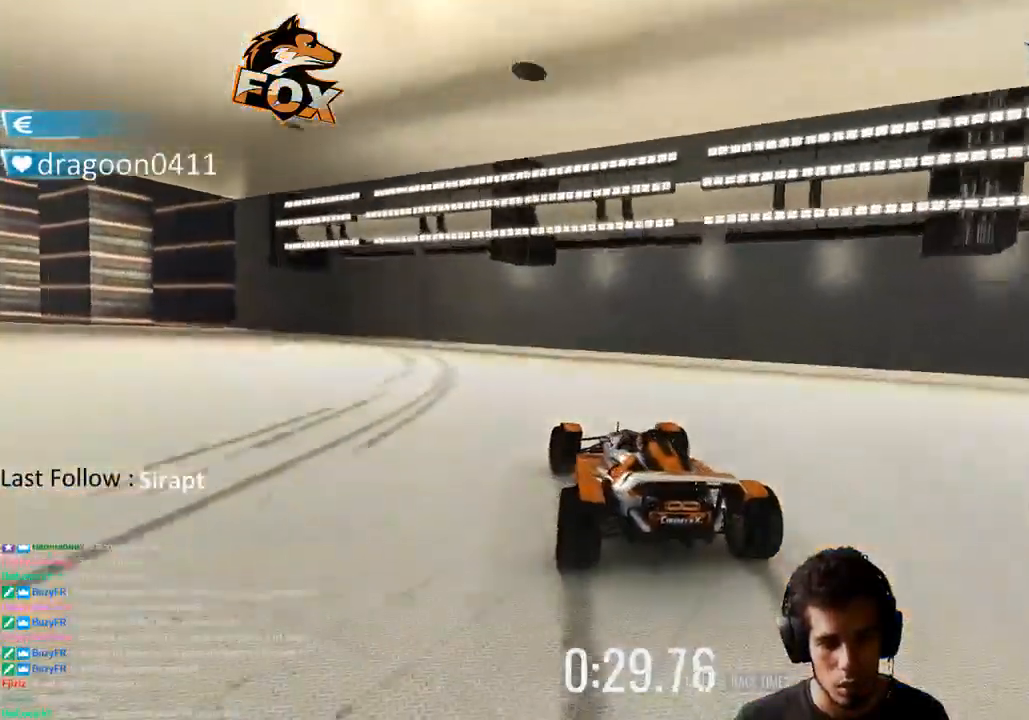
{"dt_ms": 500, "buttons": ["CROSS"], "left_stick": "left", "right_stick": "center", "events": []}
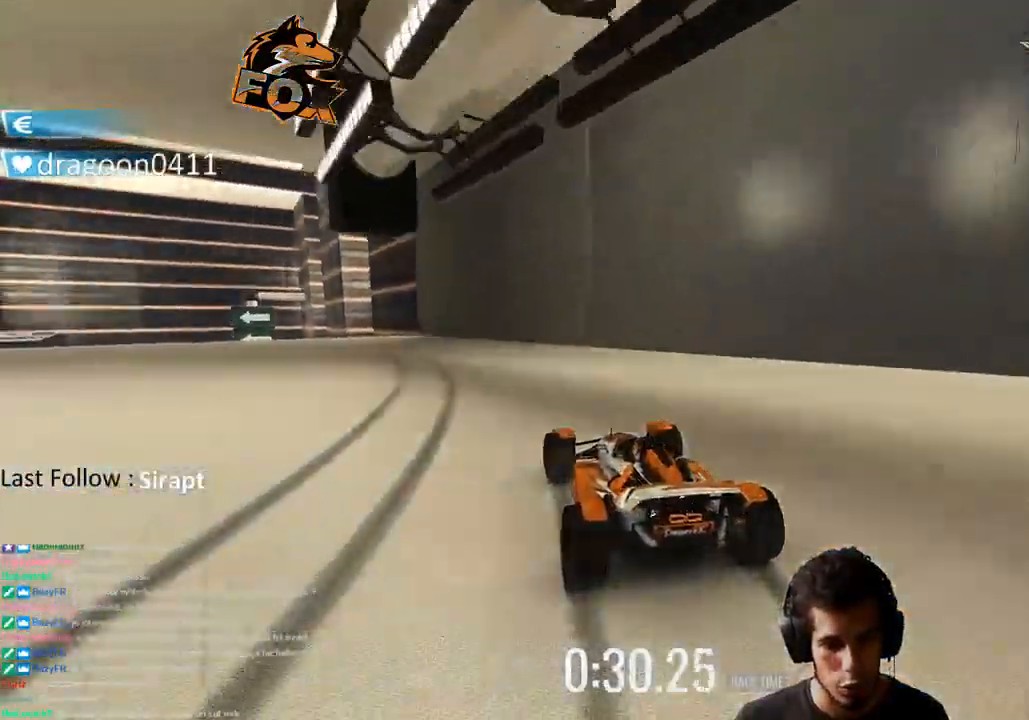
{"dt_ms": 500, "buttons": ["CROSS"], "left_stick": "left", "right_stick": "center", "events": []}
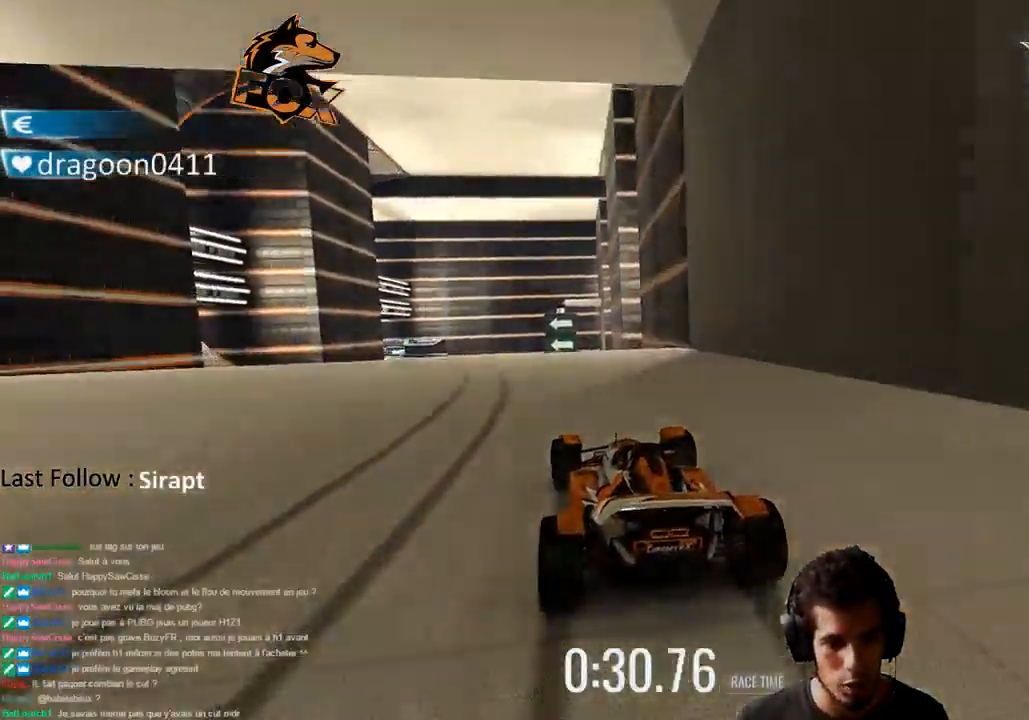
{"dt_ms": 1000, "buttons": ["CROSS"], "left_stick": "center", "right_stick": "center", "events": [[333, "left_stick", "center"], [683, "SQUARE", "down"], [833, "SQUARE", "up"]]}
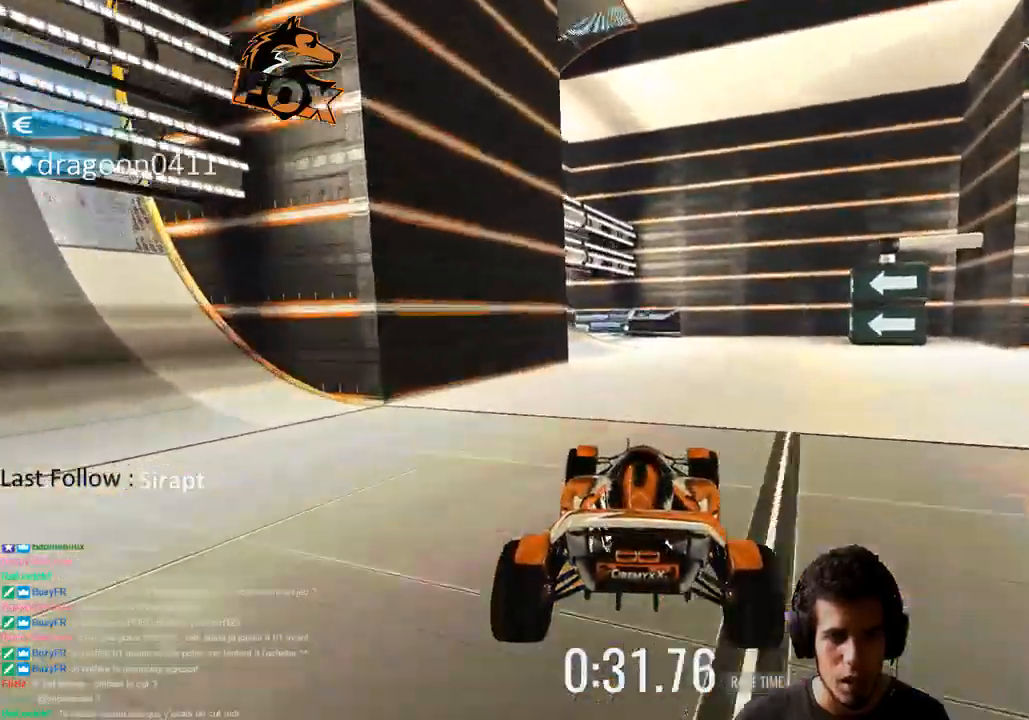
{"dt_ms": 500, "buttons": ["CROSS"], "left_stick": "center", "right_stick": "center", "events": []}
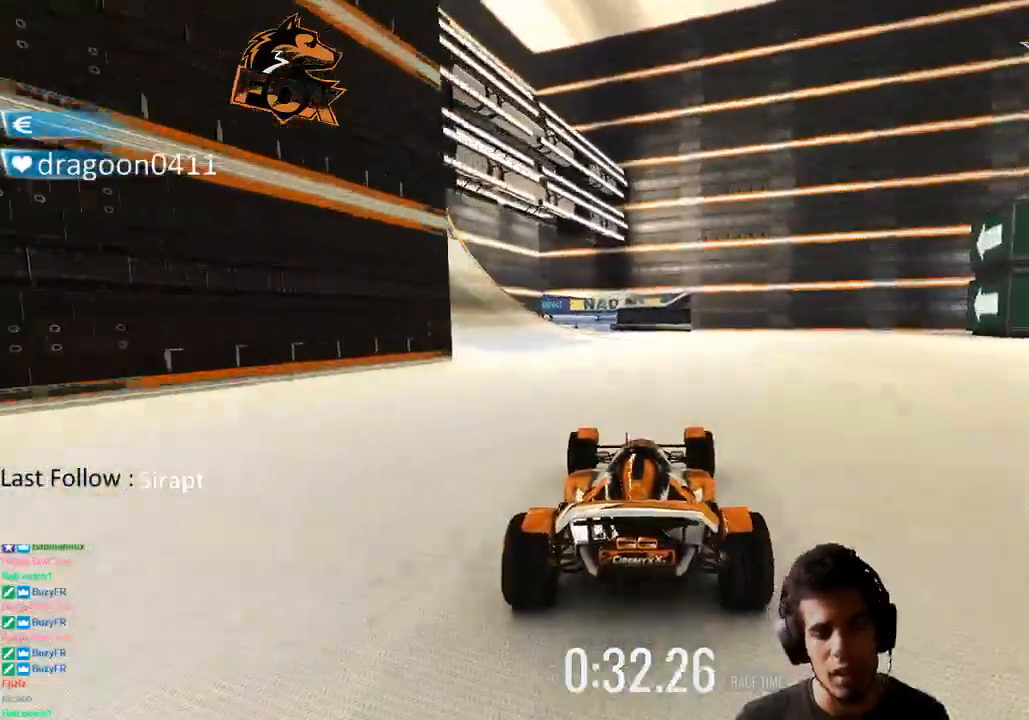
{"dt_ms": 500, "buttons": ["CROSS"], "left_stick": "left", "right_stick": "center", "events": [[300, "left_stick", "left"]]}
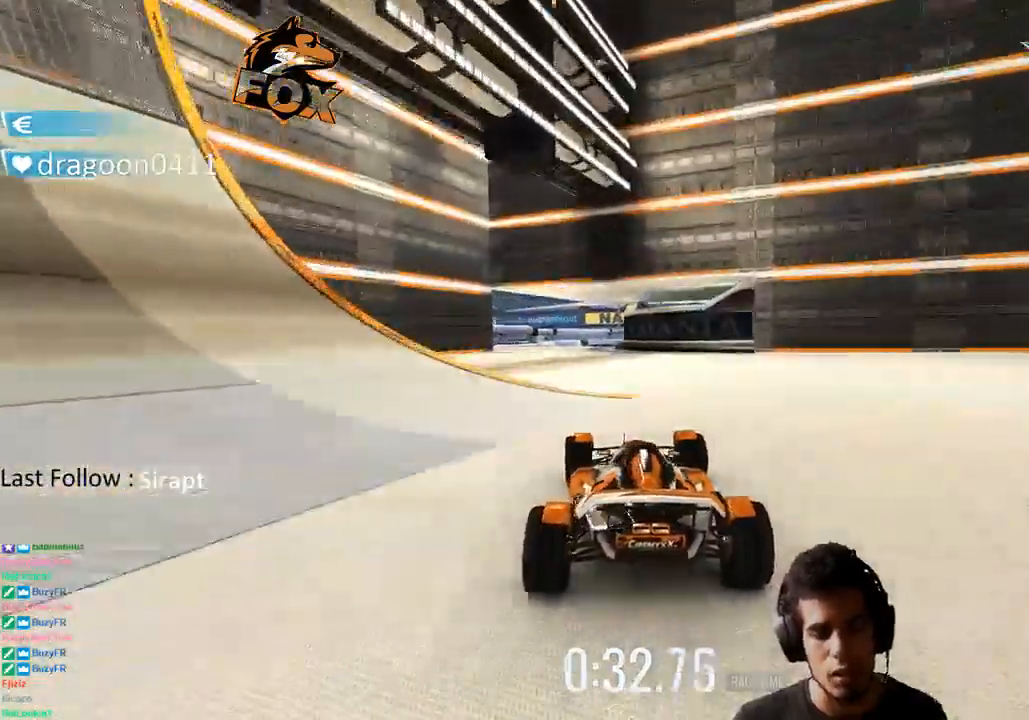
{"dt_ms": 500, "buttons": ["CROSS"], "left_stick": "up-right", "right_stick": "center", "events": [[100, "left_stick", "center"], [433, "left_stick", "up-right"]]}
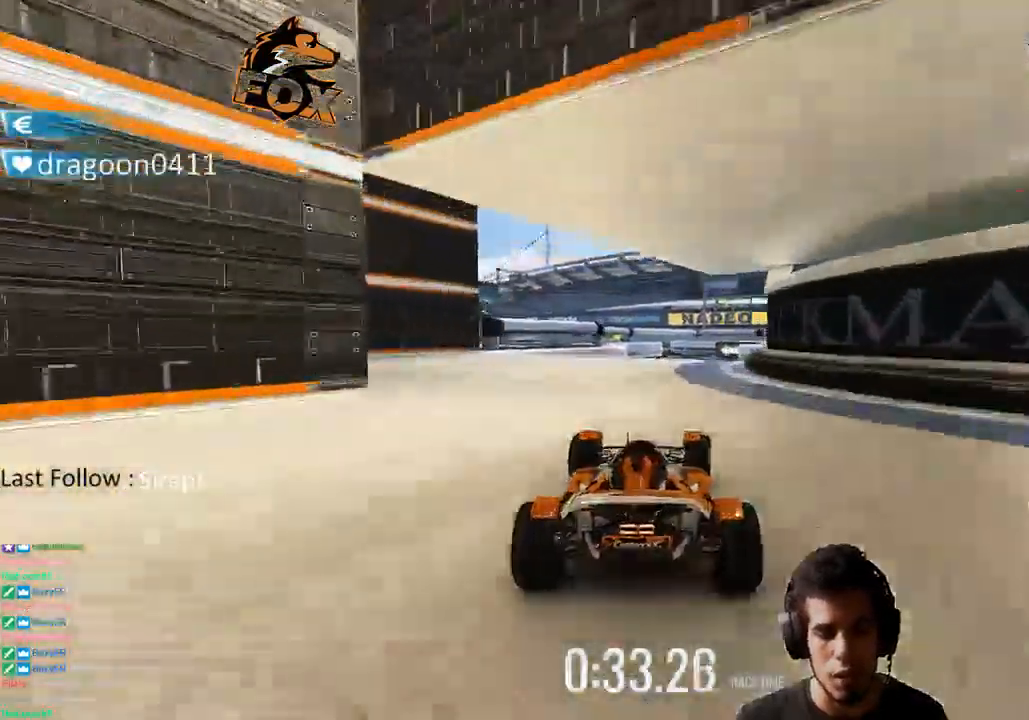
{"dt_ms": 1000, "buttons": ["CROSS"], "left_stick": "center", "right_stick": "center", "events": [[233, "left_stick", "center"], [283, "left_stick", "left"], [633, "SQUARE", "down"], [650, "left_stick", "center"], [783, "SQUARE", "up"]]}
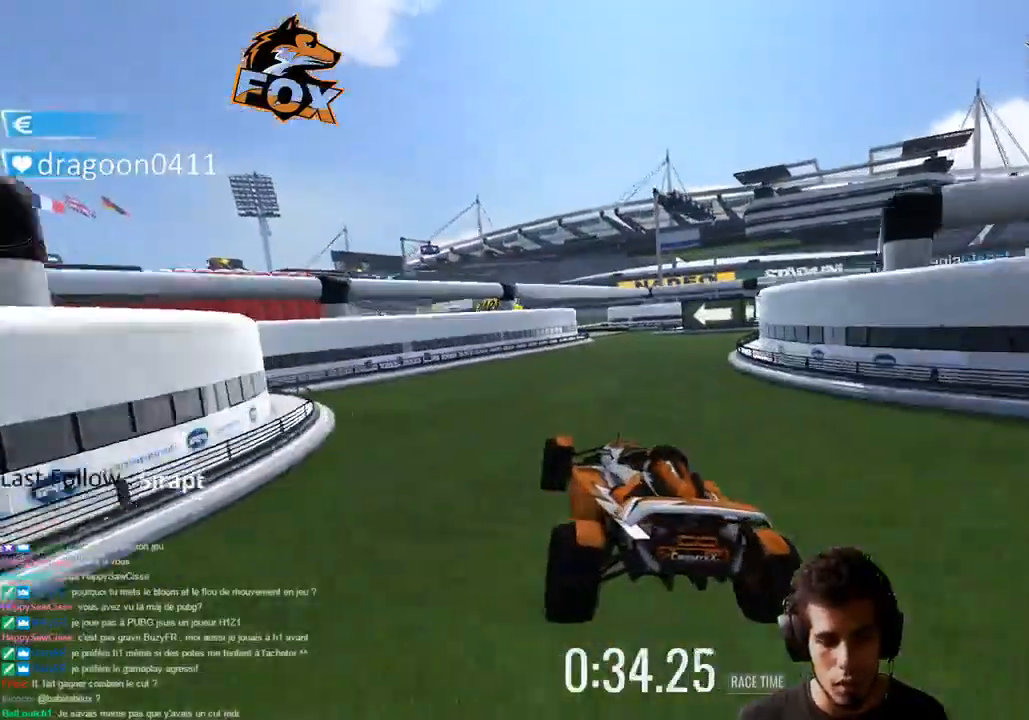
{"dt_ms": 500, "buttons": ["CROSS"], "left_stick": "down-left", "right_stick": "center", "events": [[283, "left_stick", "down-left"]]}
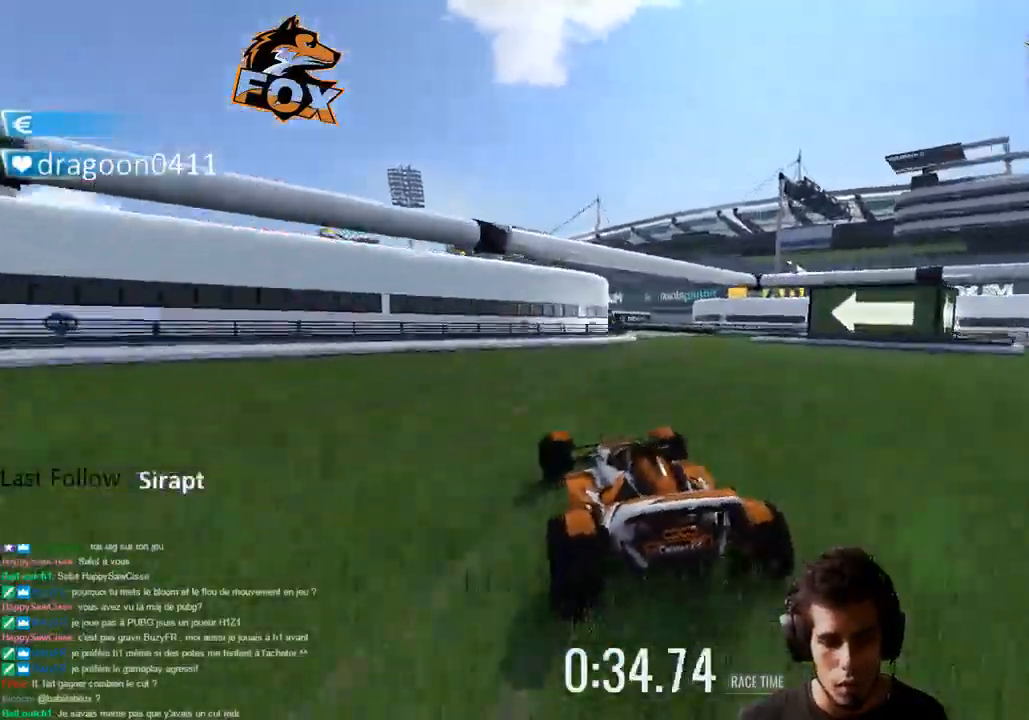
{"dt_ms": 500, "buttons": ["CROSS"], "left_stick": "center", "right_stick": "center", "events": [[50, "left_stick", "center"], [183, "left_stick", "left"], [467, "left_stick", "center"]]}
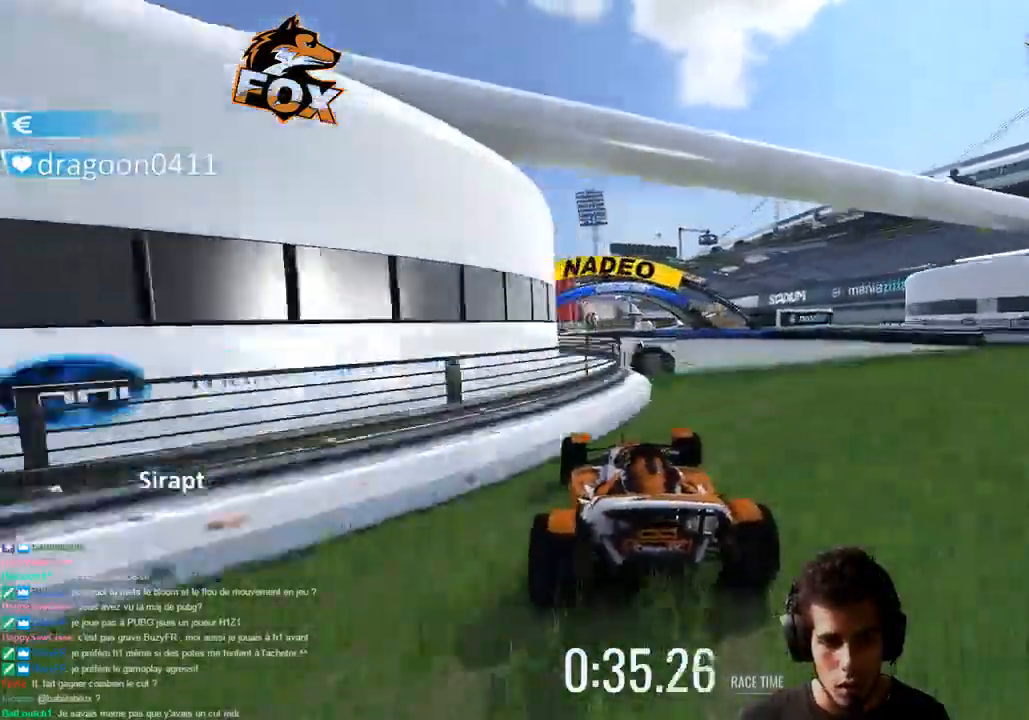
{"dt_ms": 500, "buttons": ["CROSS"], "left_stick": "left", "right_stick": "center", "events": [[67, "left_stick", "left"]]}
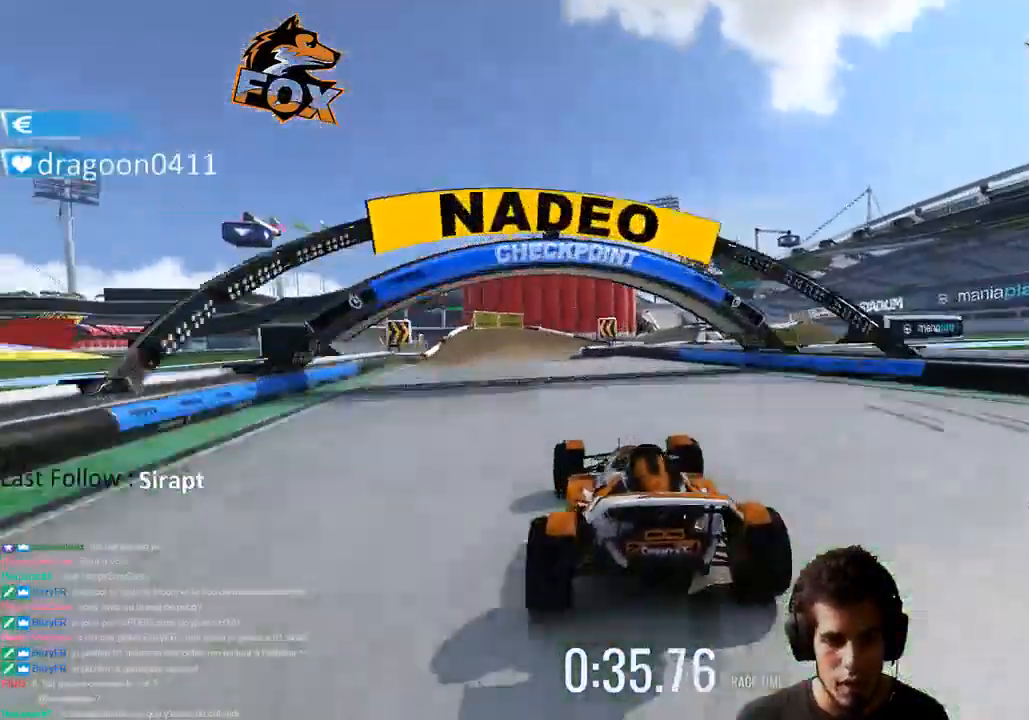
{"dt_ms": 500, "buttons": ["CROSS"], "left_stick": "up-right", "right_stick": "center", "events": [[267, "left_stick", "center"], [483, "left_stick", "up-right"]]}
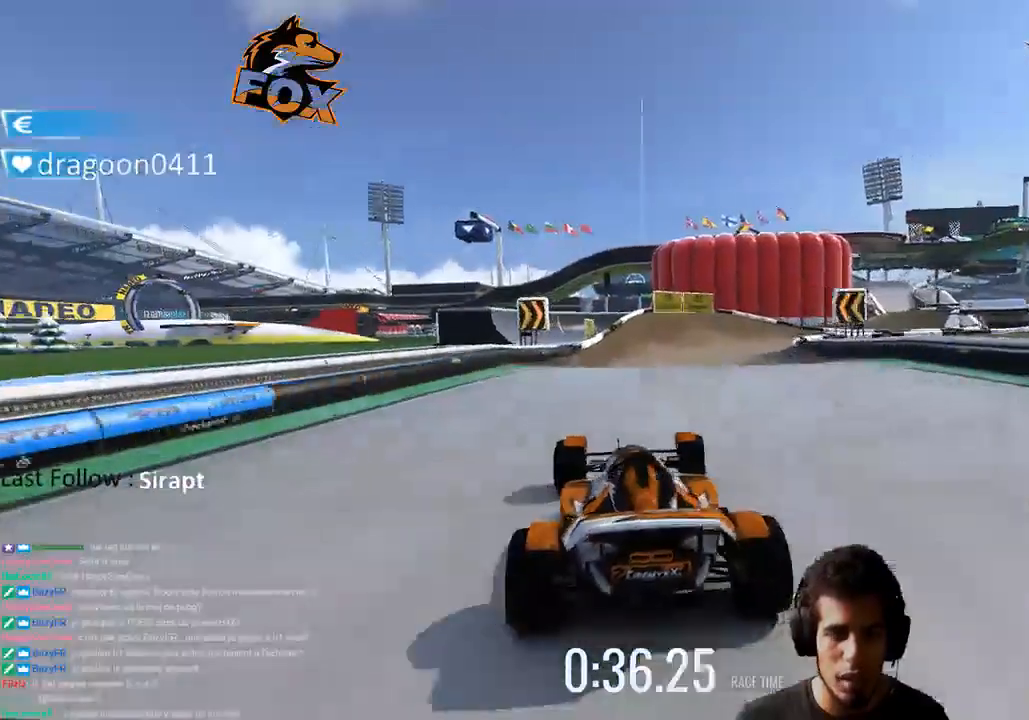
{"dt_ms": 500, "buttons": [], "left_stick": "center", "right_stick": "center", "events": [[333, "CROSS", "up"], [333, "left_stick", "center"]]}
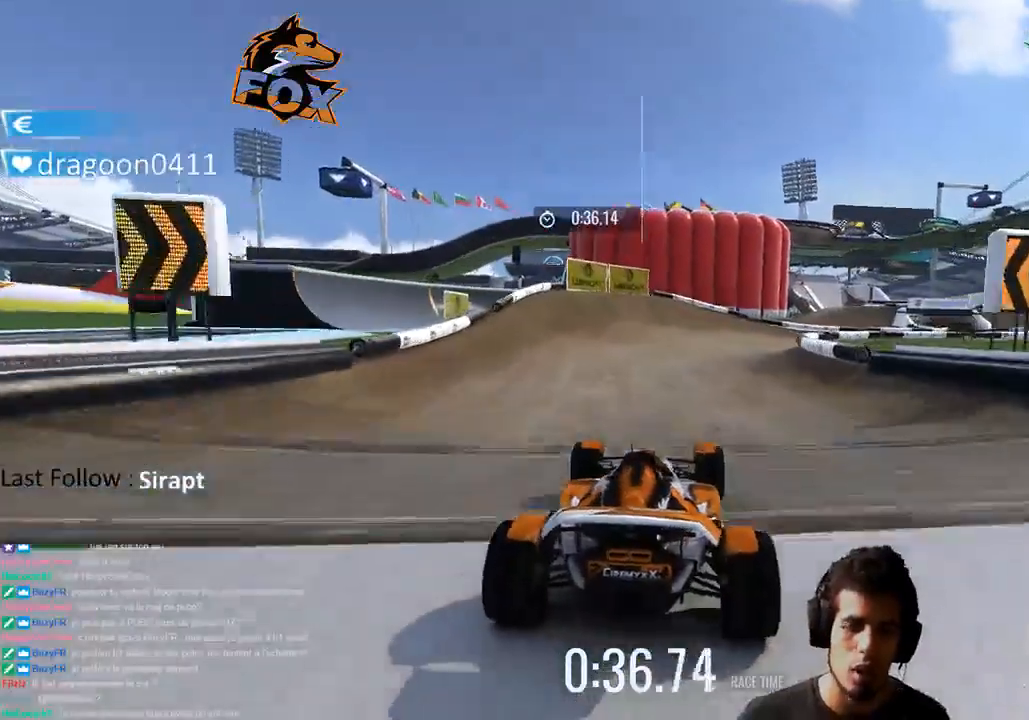
{"dt_ms": 500, "buttons": [], "left_stick": "up-right", "right_stick": "center", "events": [[33, "left_stick", "right"], [133, "left_stick", "up-right"]]}
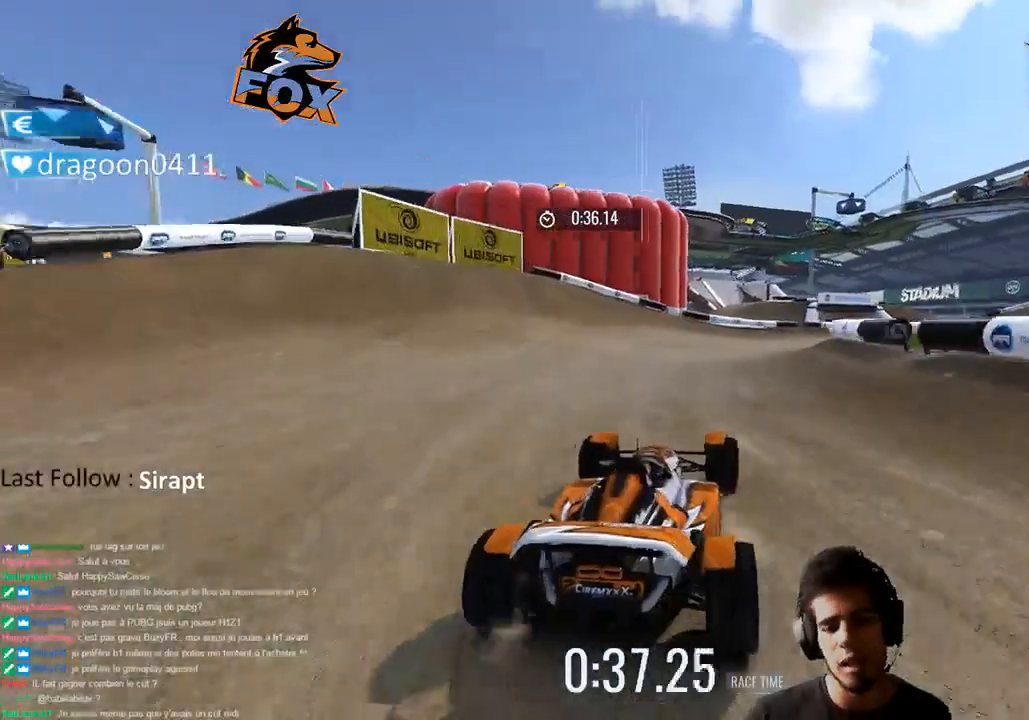
{"dt_ms": 500, "buttons": [], "left_stick": "up-right", "right_stick": "center", "events": []}
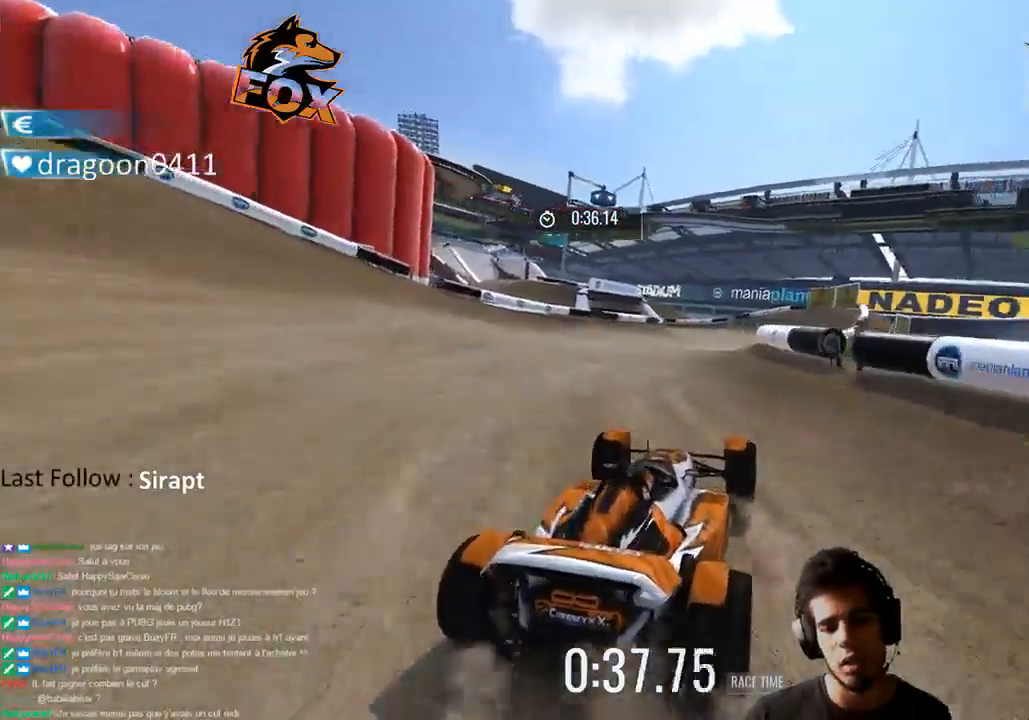
{"dt_ms": 500, "buttons": ["R3"], "left_stick": "center", "right_stick": "center", "events": [[17, "left_stick", "center"], [433, "R3", "down"]]}
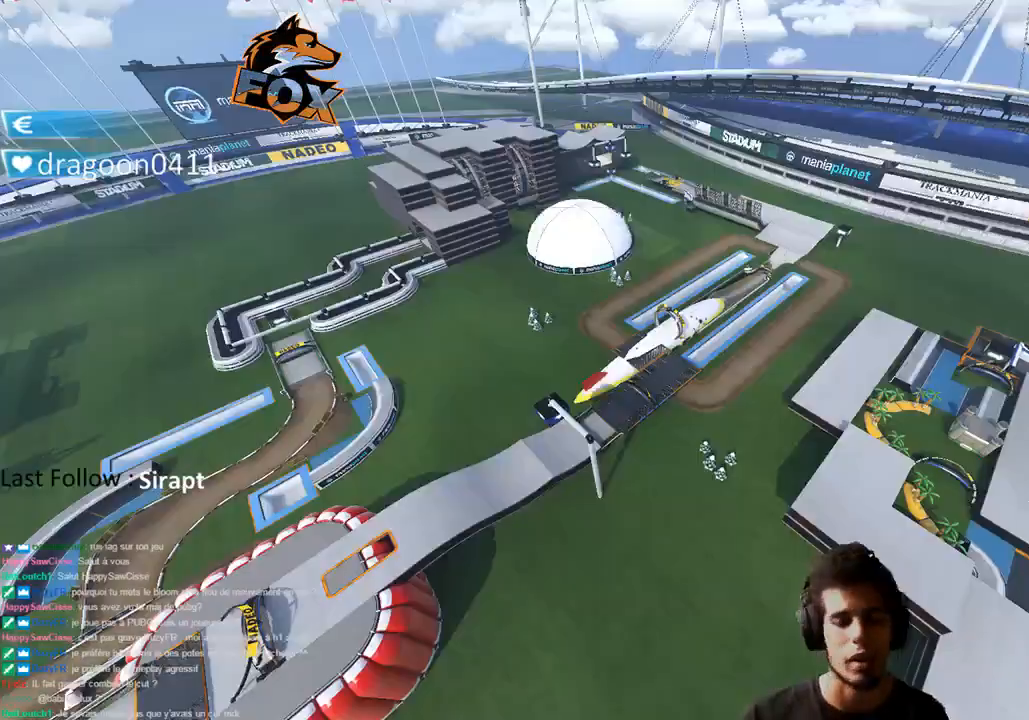
{"dt_ms": 500, "buttons": ["CROSS"], "left_stick": "center", "right_stick": "center", "events": [[33, "R3", "up"], [400, "CROSS", "down"]]}
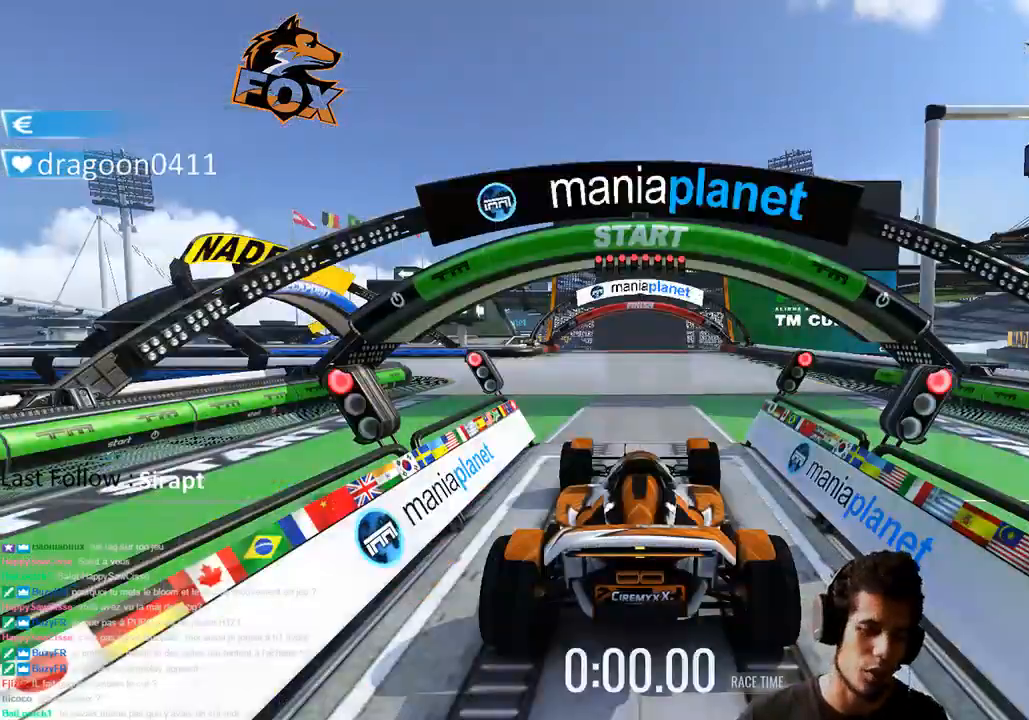
{"dt_ms": 500, "buttons": ["CROSS", "CIRCLE"], "left_stick": "center", "right_stick": "center", "events": [[417, "CIRCLE", "down"]]}
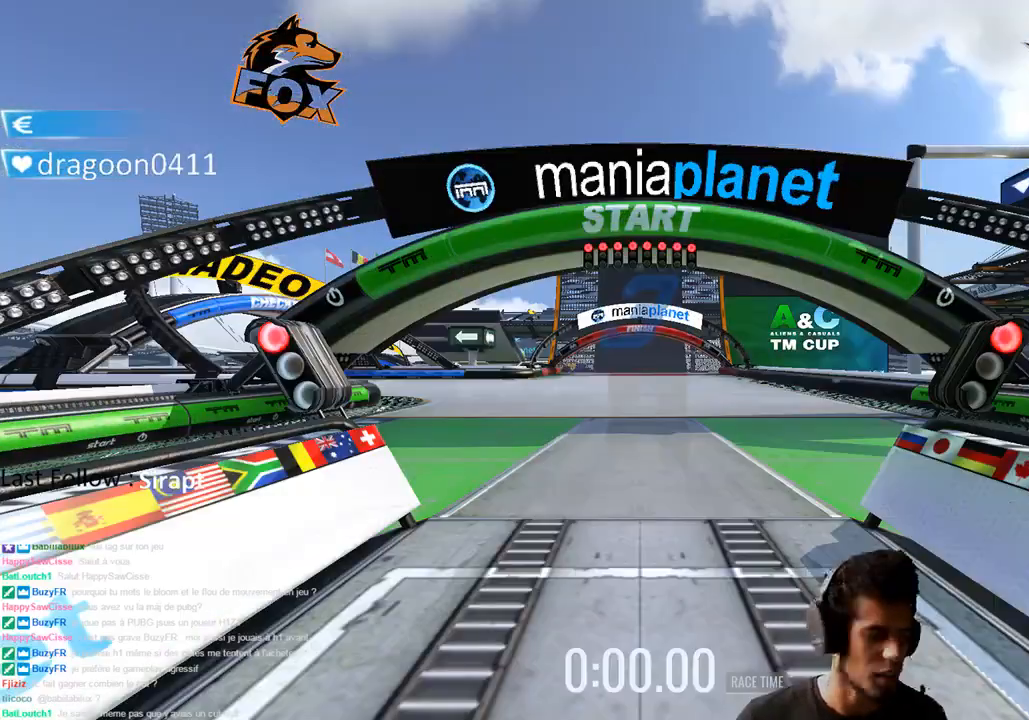
{"dt_ms": 500, "buttons": ["CROSS"], "left_stick": "center", "right_stick": "center", "events": [[17, "CIRCLE", "up"]]}
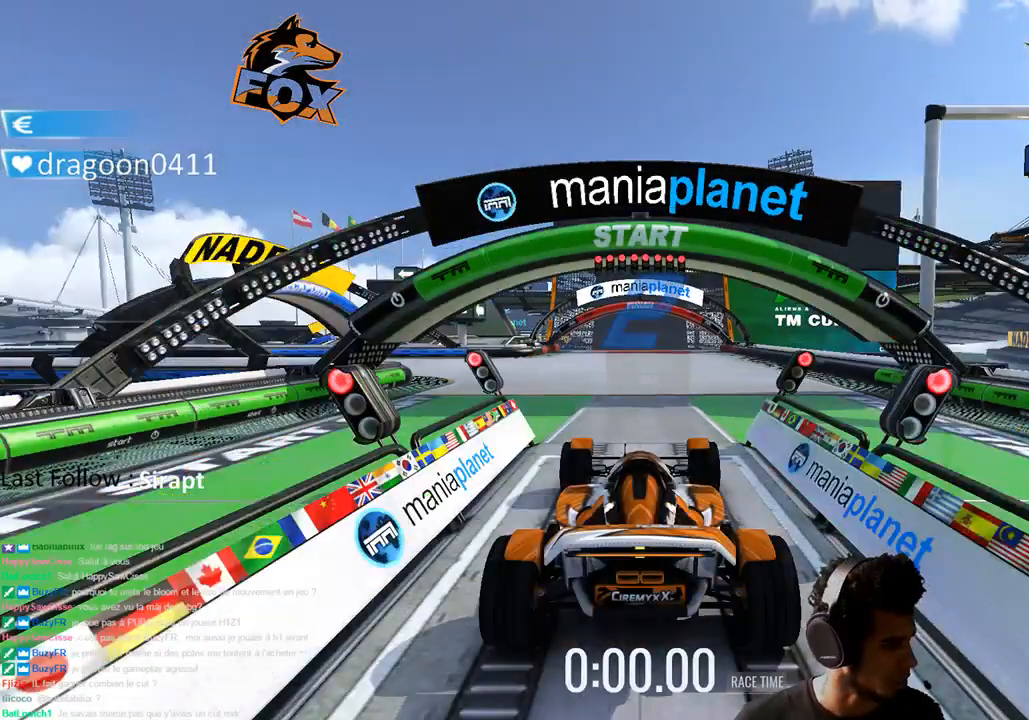
{"dt_ms": 500, "buttons": ["CROSS"], "left_stick": "center", "right_stick": "center", "events": []}
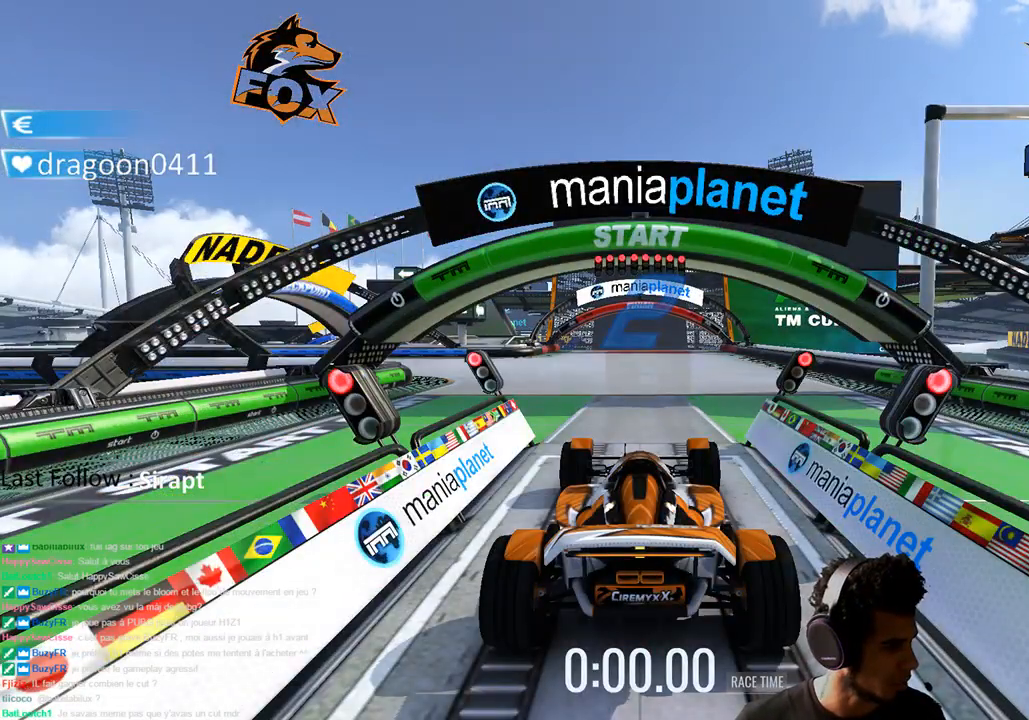
{"dt_ms": 500, "buttons": ["CROSS"], "left_stick": "center", "right_stick": "center", "events": []}
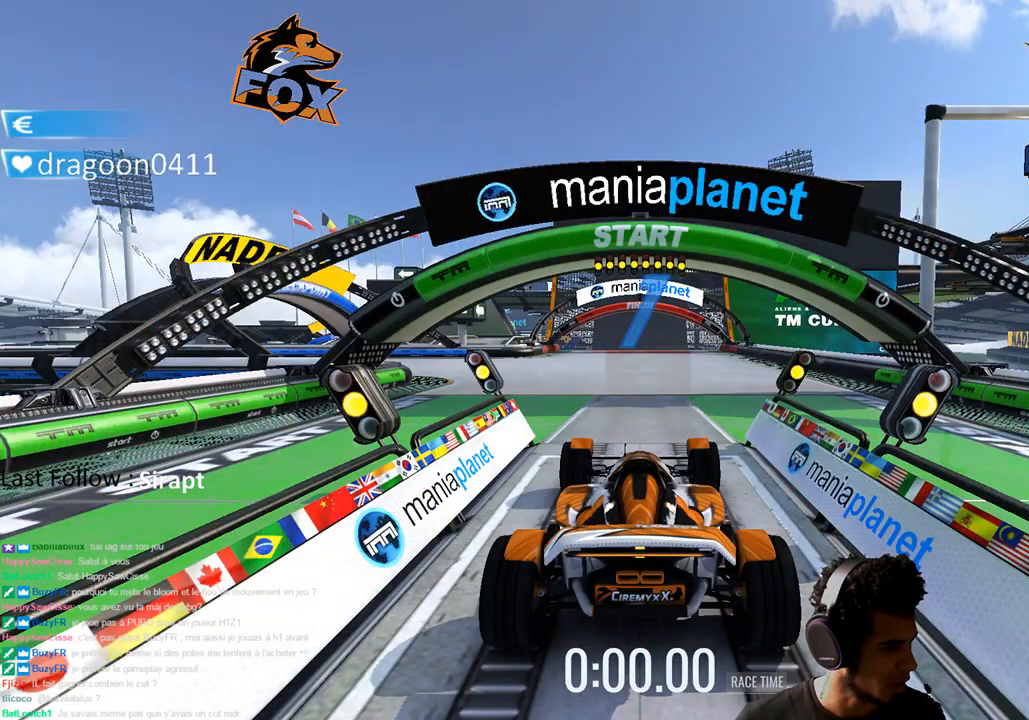
{"dt_ms": 500, "buttons": [], "left_stick": "center", "right_stick": "center", "events": [[250, "CROSS", "up"]]}
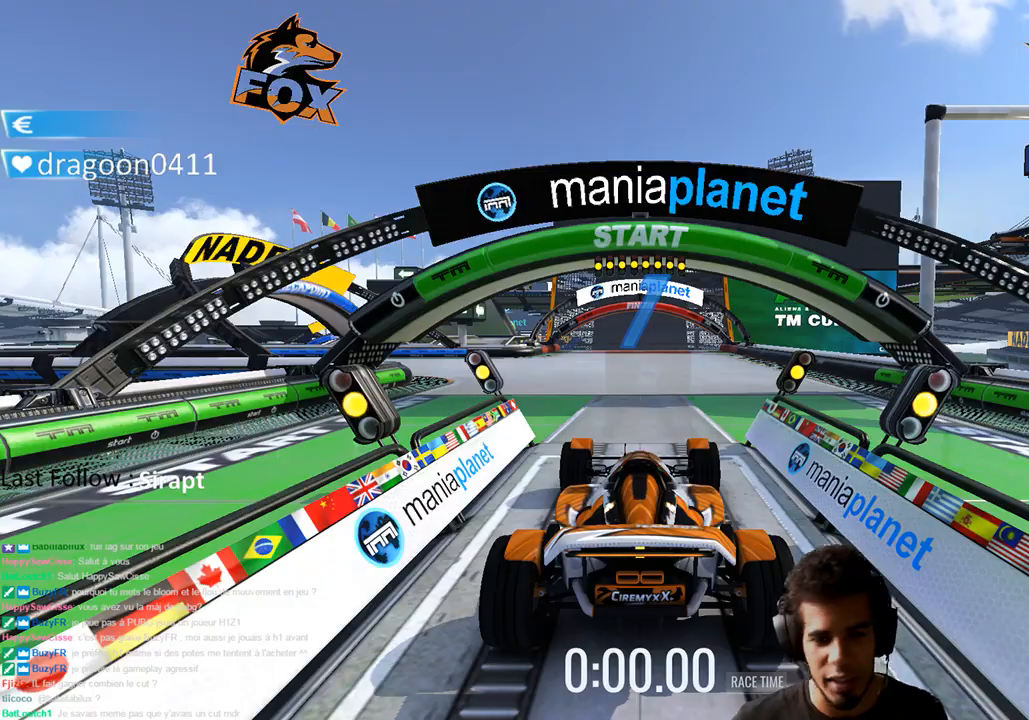
{"dt_ms": 500, "buttons": ["CROSS"], "left_stick": "center", "right_stick": "center", "events": [[400, "CROSS", "down"]]}
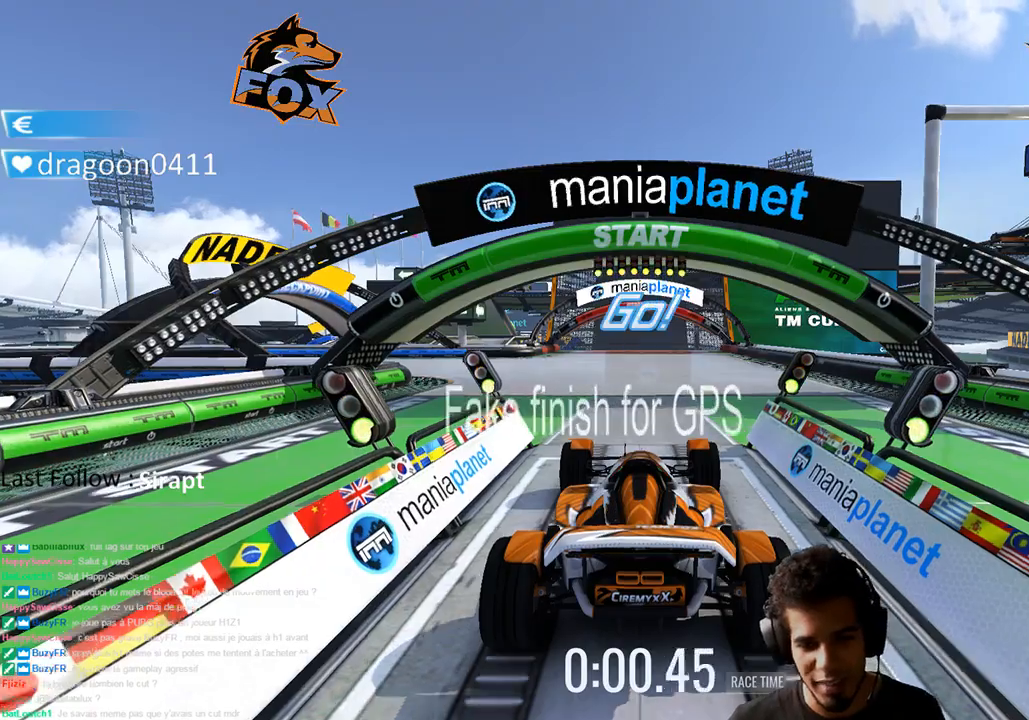
{"dt_ms": 1000, "buttons": [], "left_stick": "center", "right_stick": "center", "events": [[367, "left_stick", "left"], [450, "CROSS", "up"], [517, "left_stick", "center"]]}